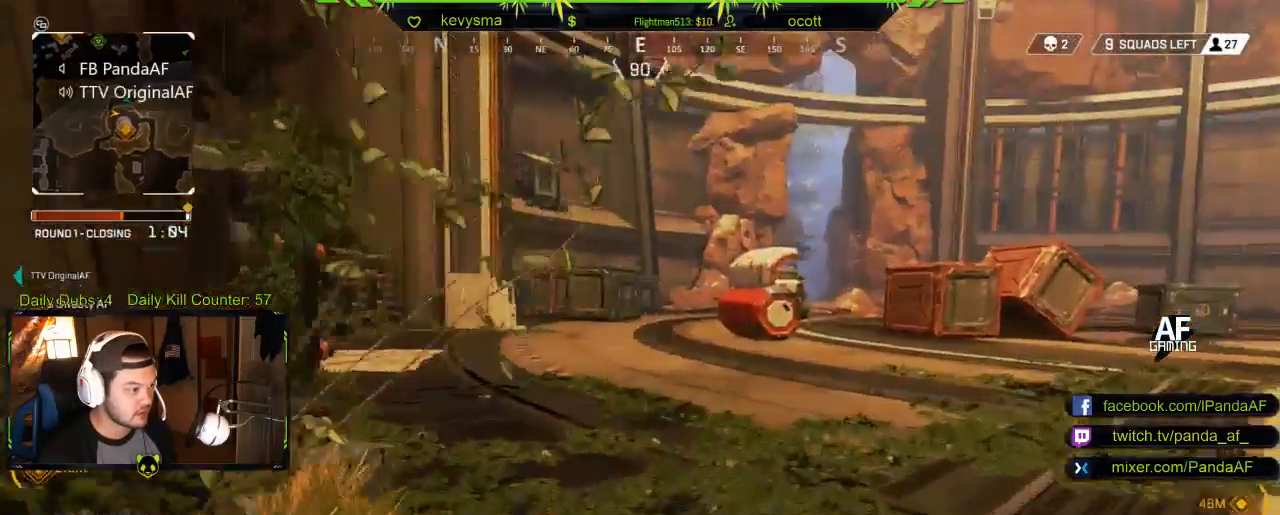
Gameplay with a controller (Xbox layout); each line is a JSON object with the inputs held at the frame after it. "events" lists button and stick changes between this image and that frame as [ms after this image, input, new state], when the widget could be followed in between.
{"buttons": [], "left_stick": "up", "right_stick": "right", "events": [[450, "right_stick", "right"]]}
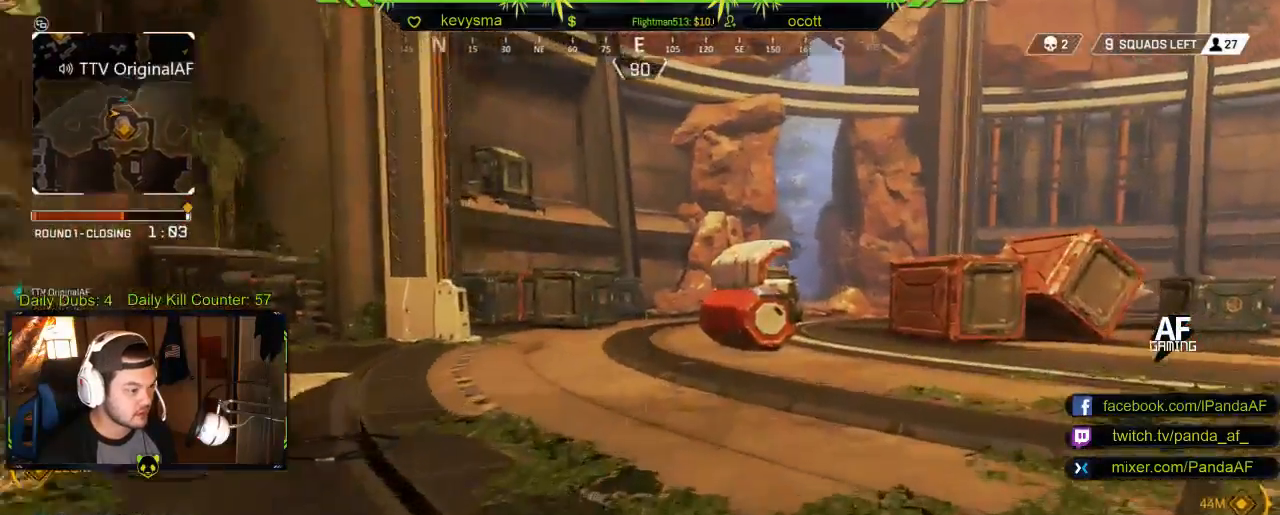
{"buttons": ["L1", "R1"], "left_stick": "up", "right_stick": "center", "events": [[133, "right_stick", "center"], [467, "R1", "down"], [483, "L1", "down"]]}
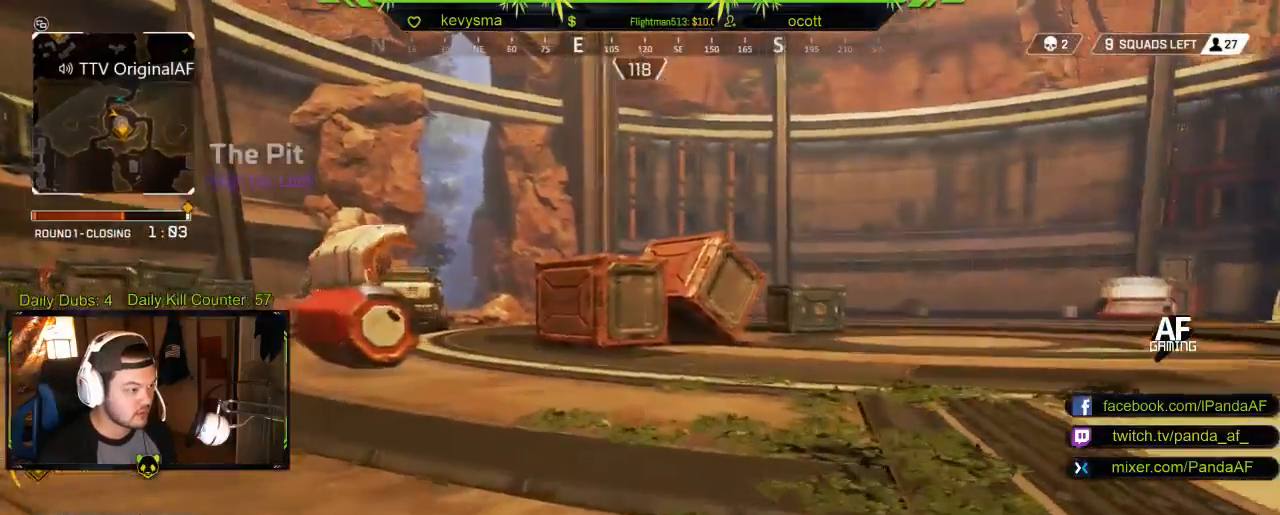
{"buttons": ["L1", "R1"], "left_stick": "up", "right_stick": "right", "events": [[50, "right_stick", "right"], [300, "right_stick", "center"], [467, "right_stick", "right"]]}
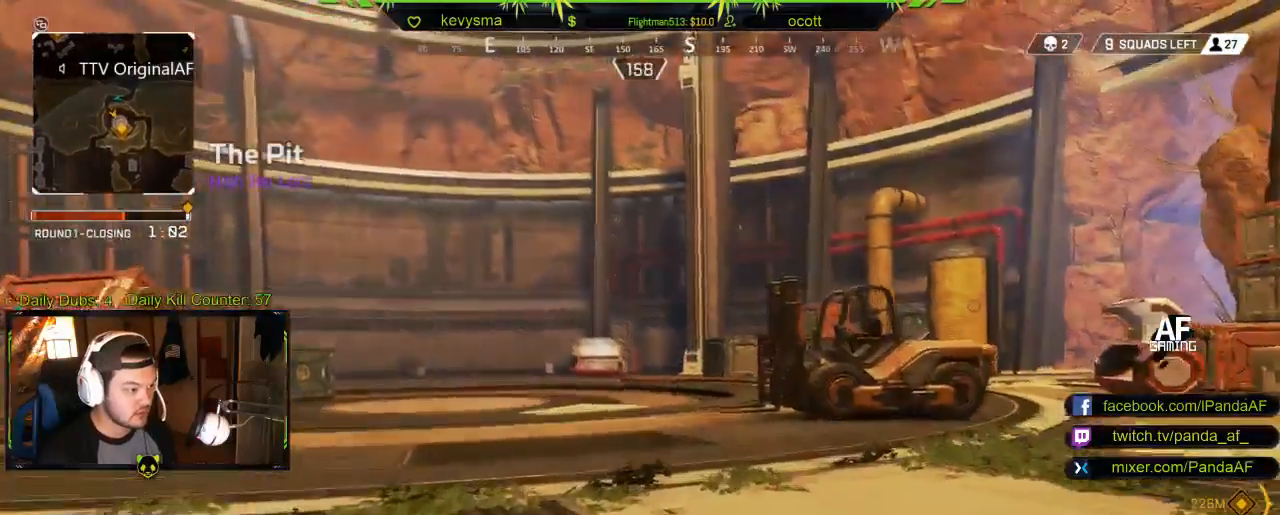
{"buttons": ["L1"], "left_stick": "up", "right_stick": "center", "events": [[150, "right_stick", "center"], [500, "R1", "up"]]}
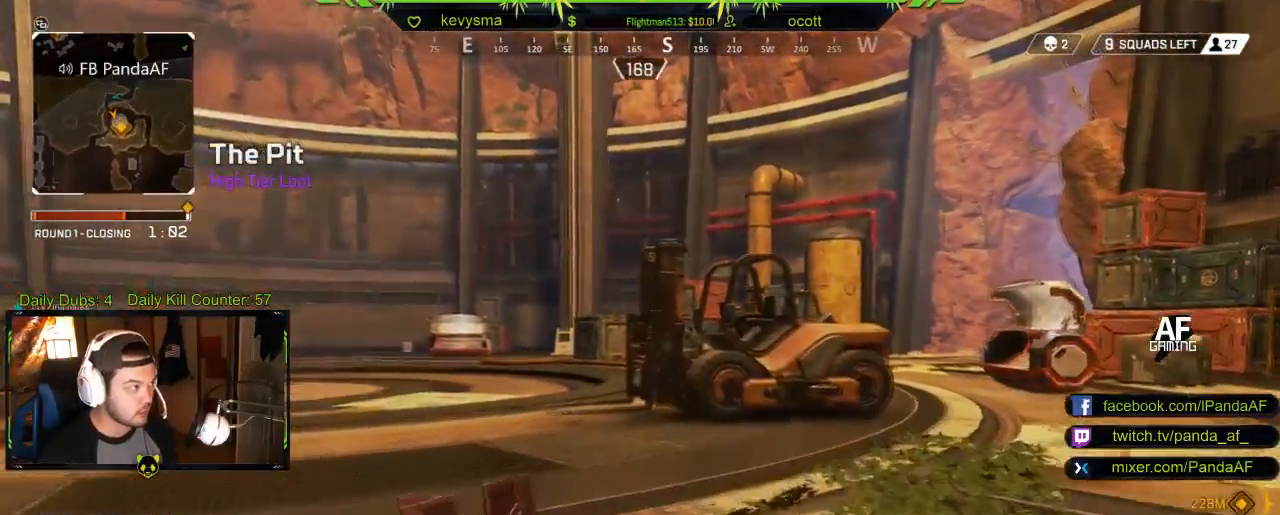
{"buttons": [], "left_stick": "up", "right_stick": "center", "events": [[67, "L1", "up"], [150, "right_stick", "right"], [200, "L3", "down"], [317, "right_stick", "center"], [500, "L3", "up"]]}
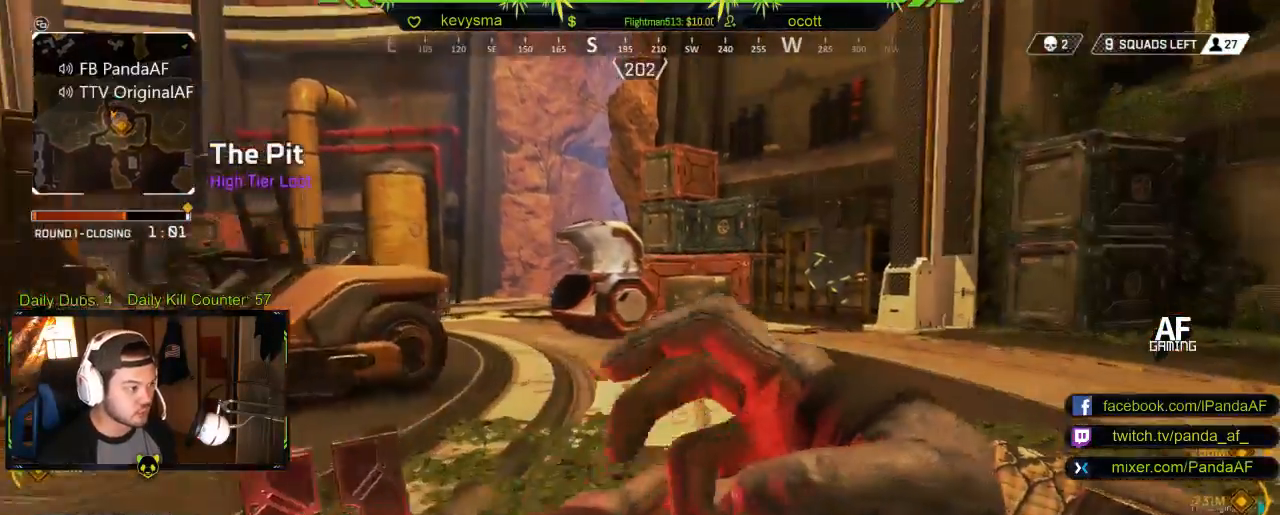
{"buttons": ["L3"], "left_stick": "up", "right_stick": "left", "events": [[183, "L3", "down"], [350, "L3", "up"], [467, "right_stick", "left"], [500, "L3", "down"]]}
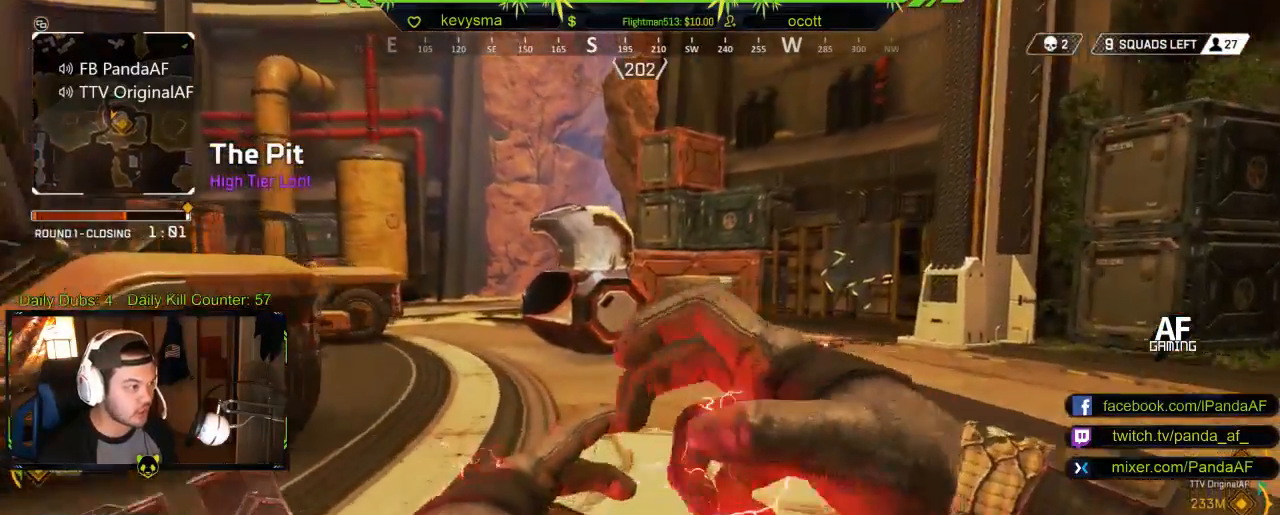
{"buttons": ["L3"], "left_stick": "up", "right_stick": "center", "events": [[133, "right_stick", "center"], [167, "L3", "up"], [350, "L3", "down"]]}
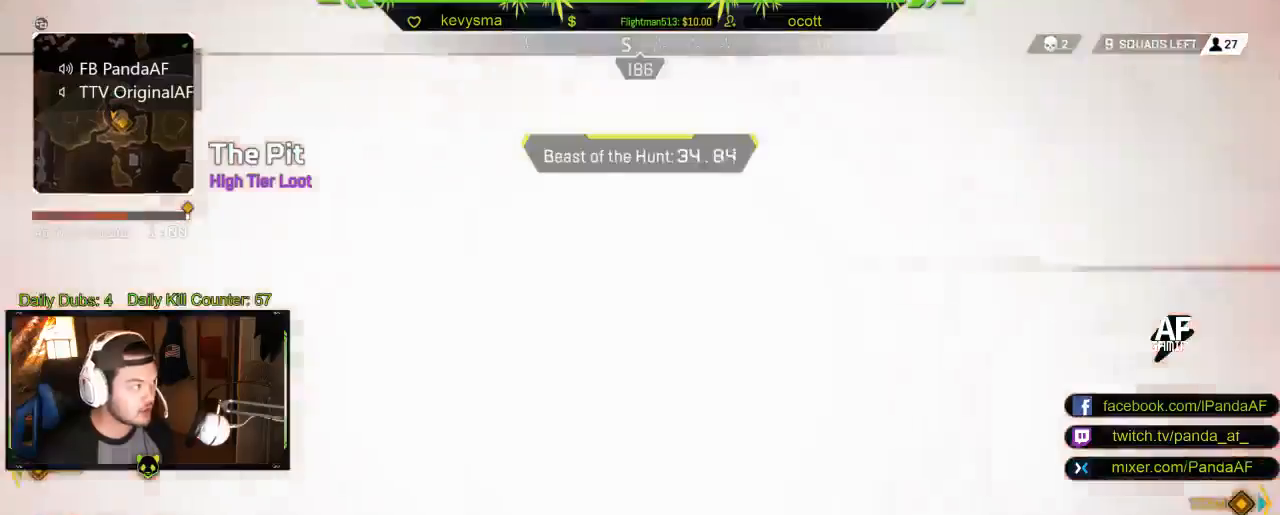
{"buttons": [], "left_stick": "up", "right_stick": "center", "events": [[150, "right_stick", "left"], [300, "right_stick", "center"], [367, "L3", "up"]]}
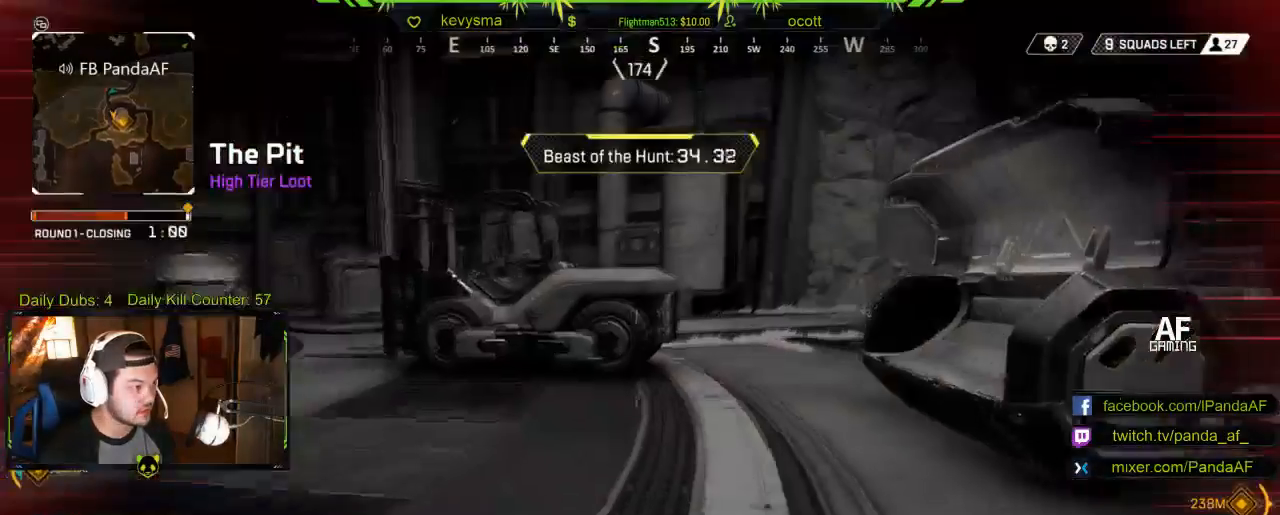
{"buttons": [], "left_stick": "up", "right_stick": "center", "events": [[133, "right_stick", "left"], [383, "right_stick", "center"]]}
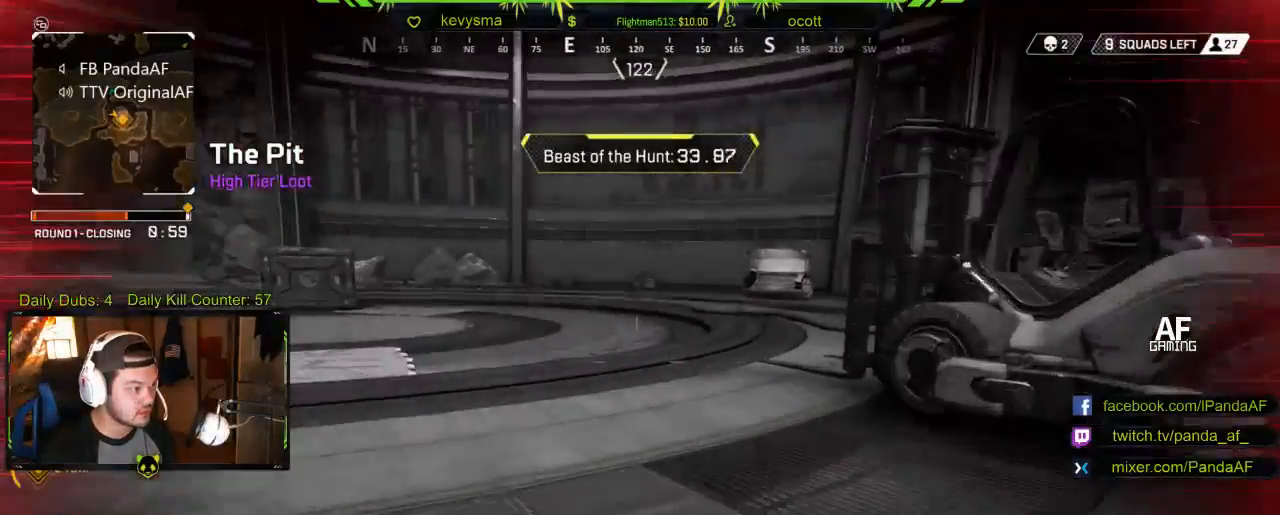
{"buttons": [], "left_stick": "up", "right_stick": "center", "events": [[117, "right_stick", "left"], [350, "right_stick", "center"]]}
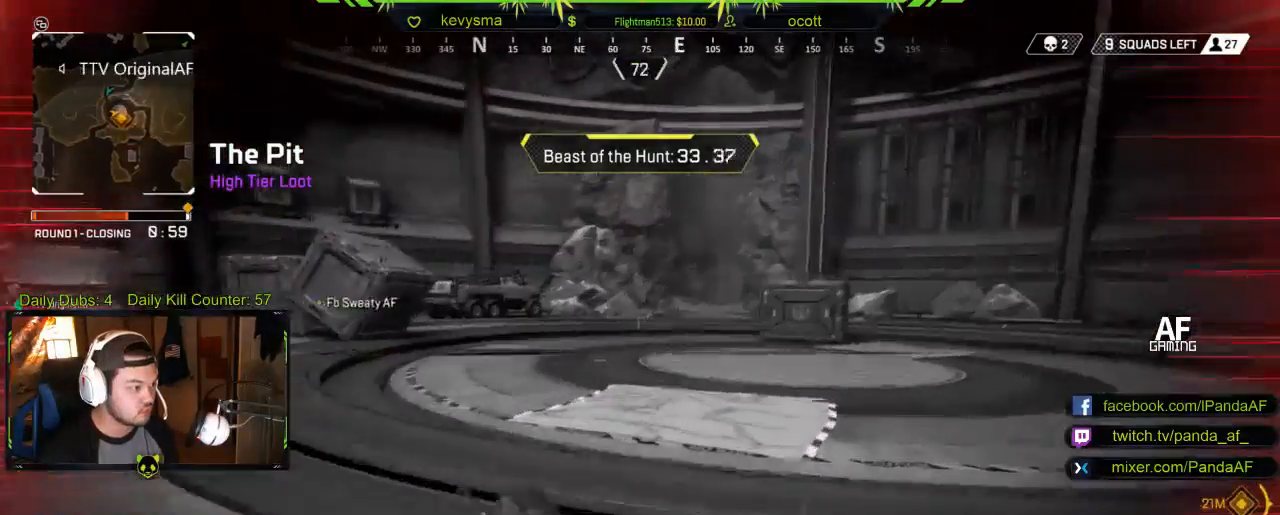
{"buttons": [], "left_stick": "up", "right_stick": "right", "events": [[433, "right_stick", "right"]]}
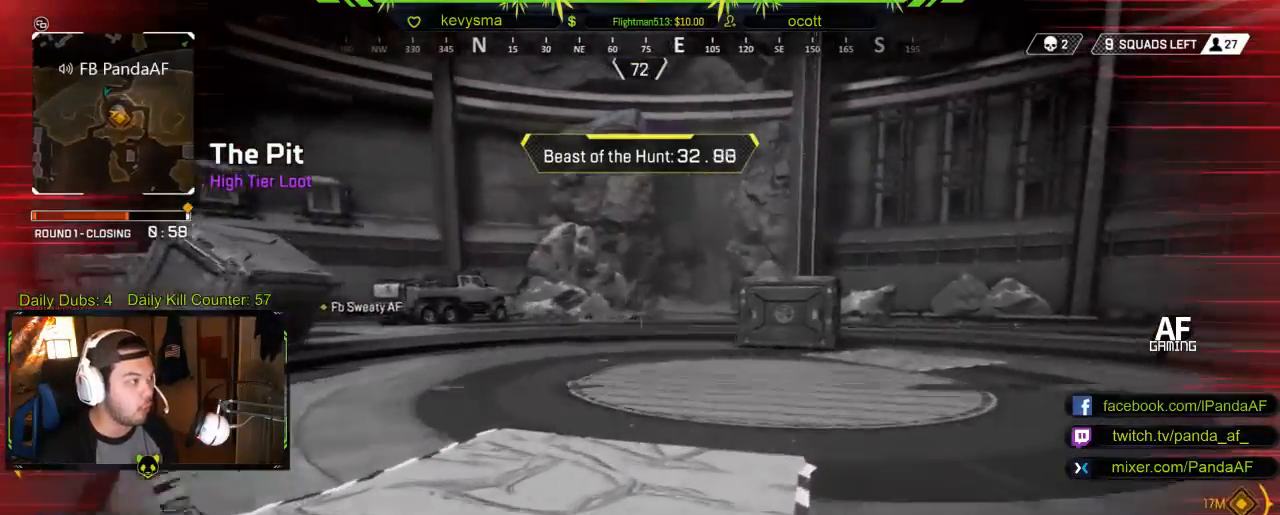
{"buttons": [], "left_stick": "up", "right_stick": "right", "events": [[317, "right_stick", "center"], [450, "right_stick", "right"]]}
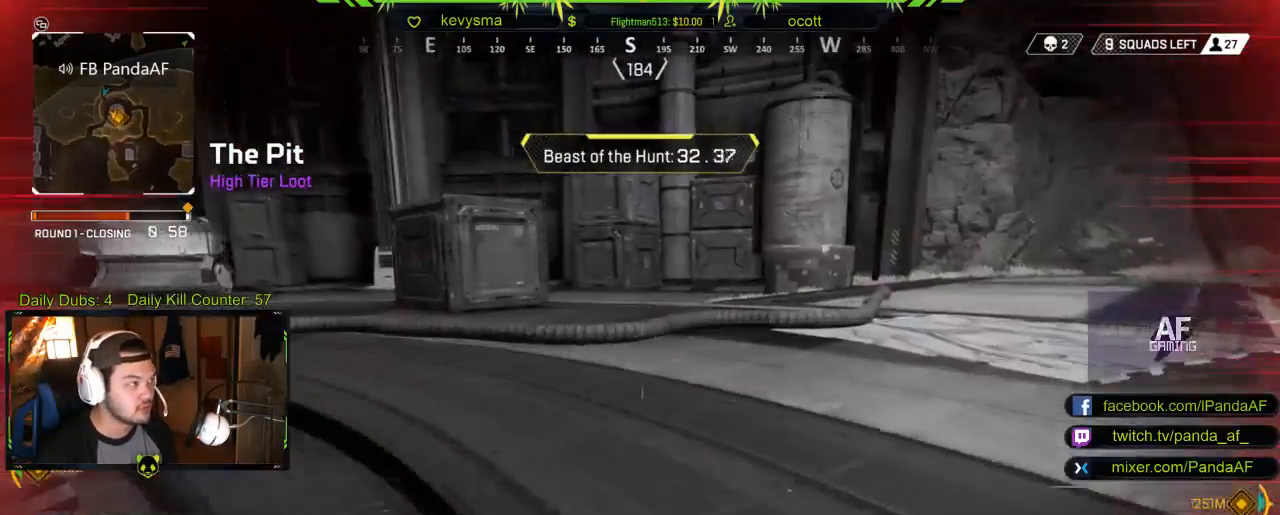
{"buttons": [], "left_stick": "up", "right_stick": "center", "events": [[150, "right_stick", "center"]]}
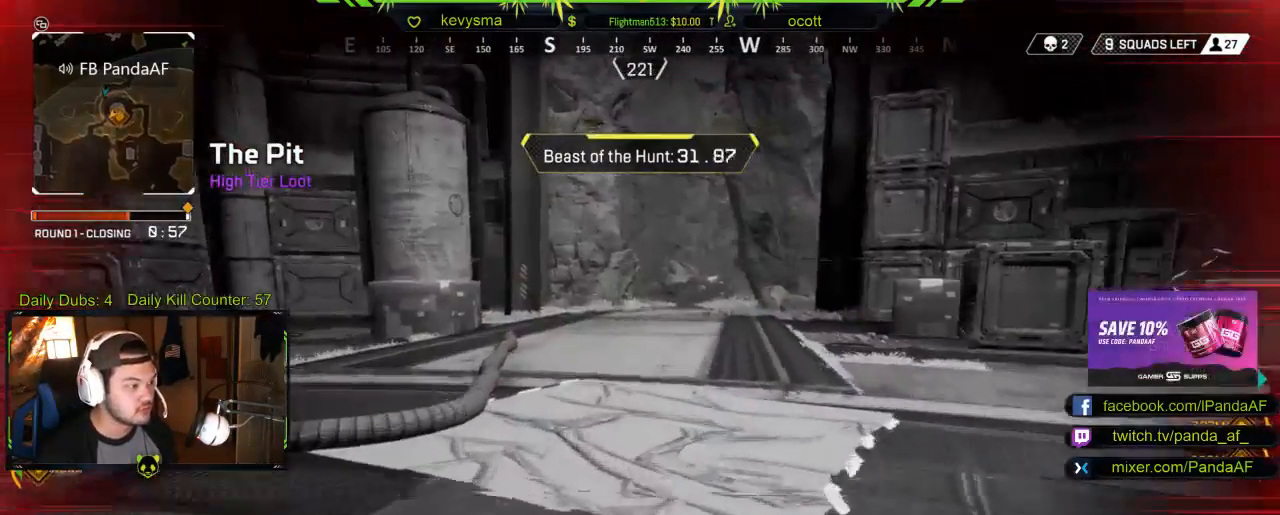
{"buttons": [], "left_stick": "up", "right_stick": "right", "events": [[467, "right_stick", "right"]]}
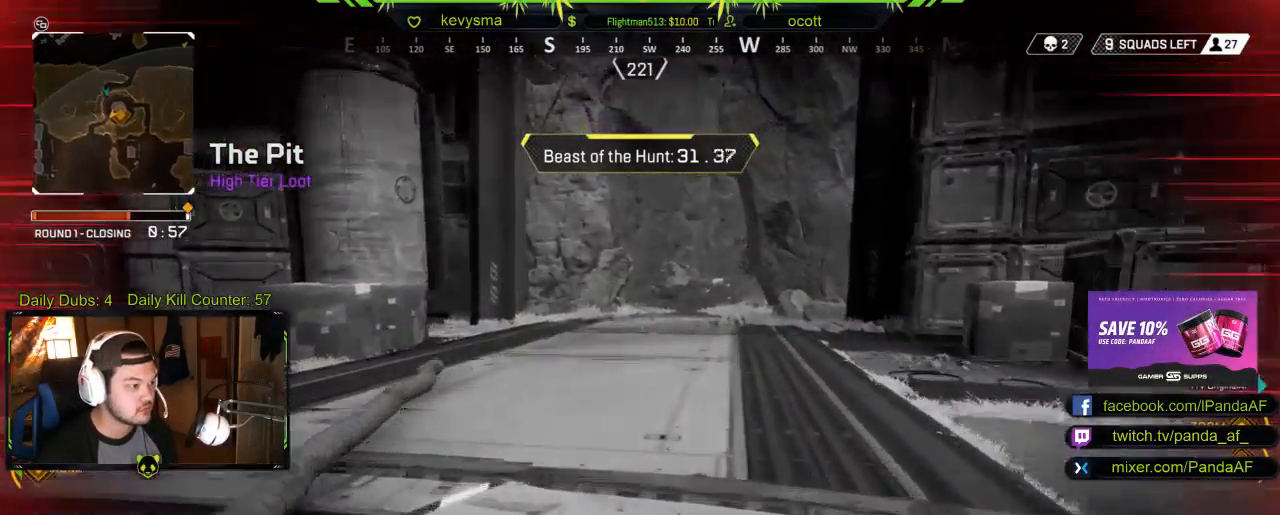
{"buttons": [], "left_stick": "up", "right_stick": "left", "events": [[183, "right_stick", "center"], [500, "right_stick", "left"]]}
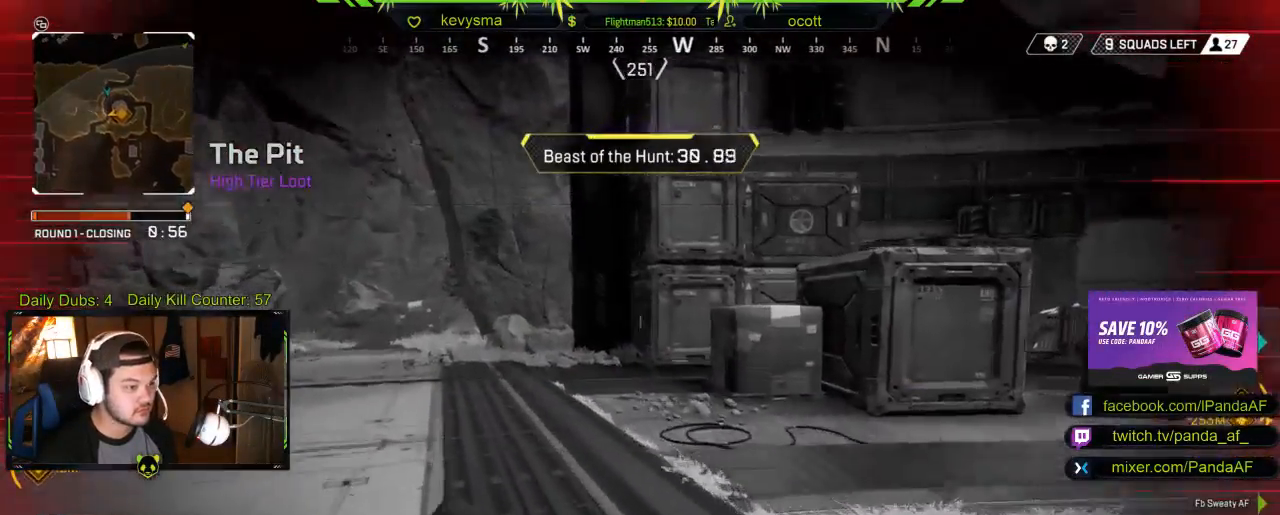
{"buttons": ["SELECT"], "left_stick": "up", "right_stick": "center", "events": [[167, "right_stick", "center"], [500, "SELECT", "down"]]}
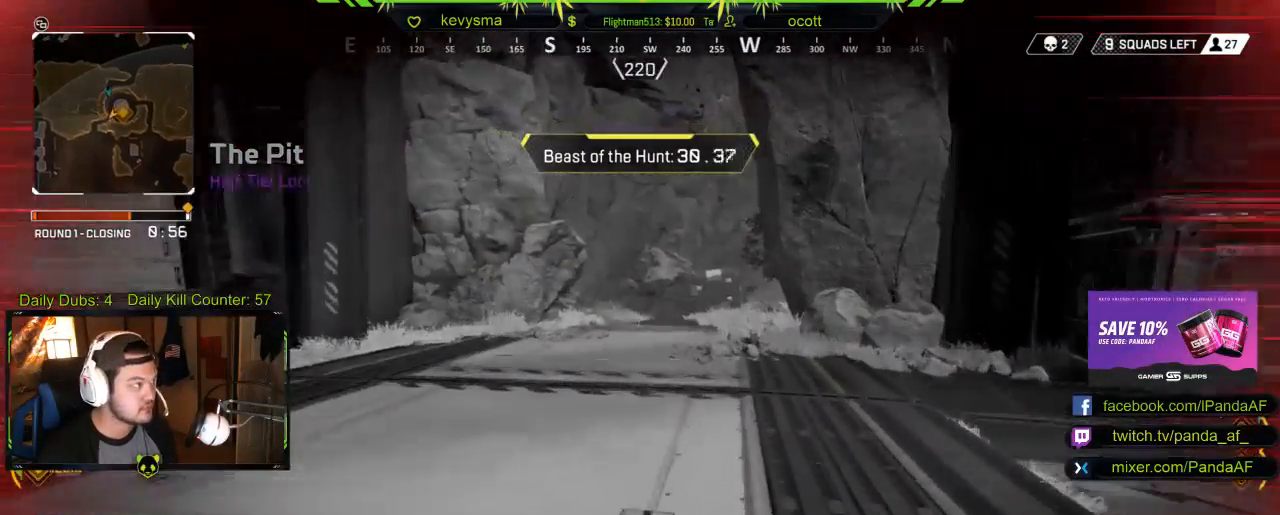
{"buttons": [], "left_stick": "up", "right_stick": "center", "events": [[183, "SELECT", "up"]]}
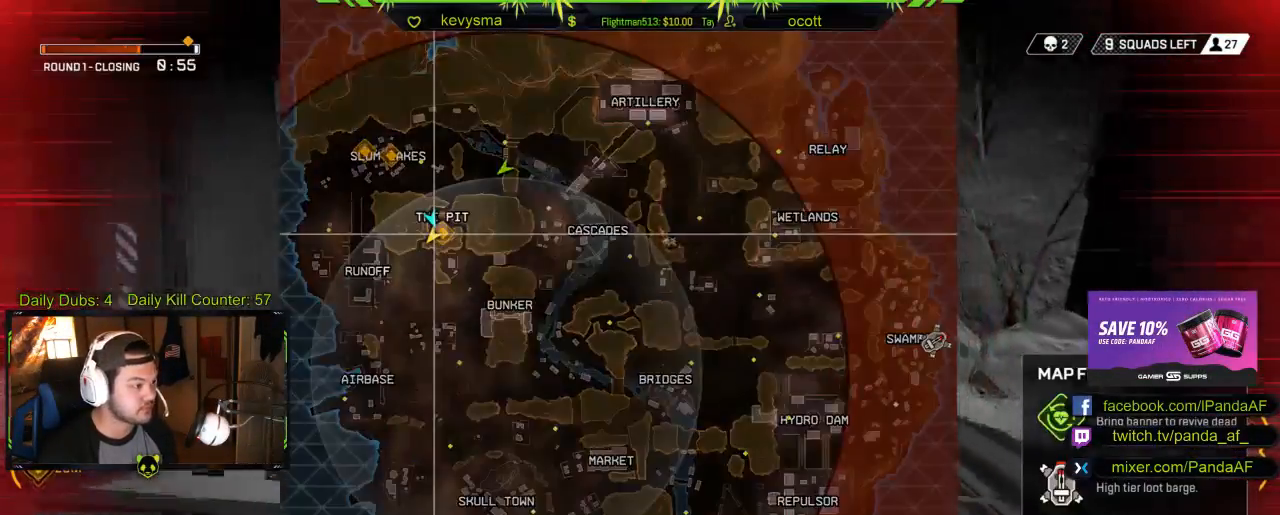
{"buttons": [], "left_stick": "up", "right_stick": "center", "events": []}
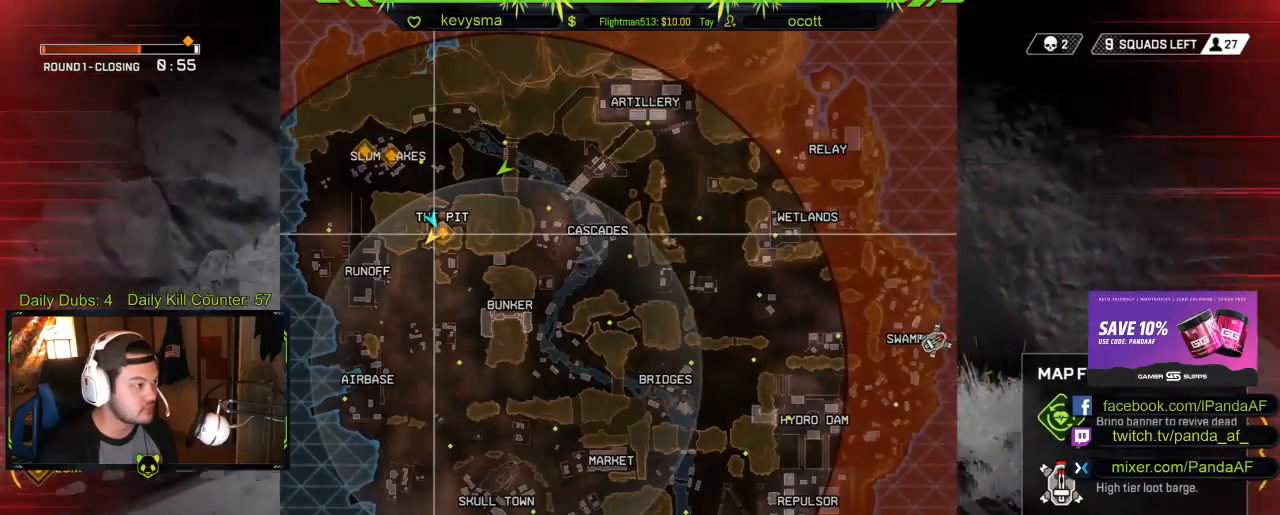
{"buttons": [], "left_stick": "down-left", "right_stick": "center", "events": [[283, "SELECT", "down"], [383, "left_stick", "left"], [400, "SELECT", "up"], [450, "left_stick", "down-left"]]}
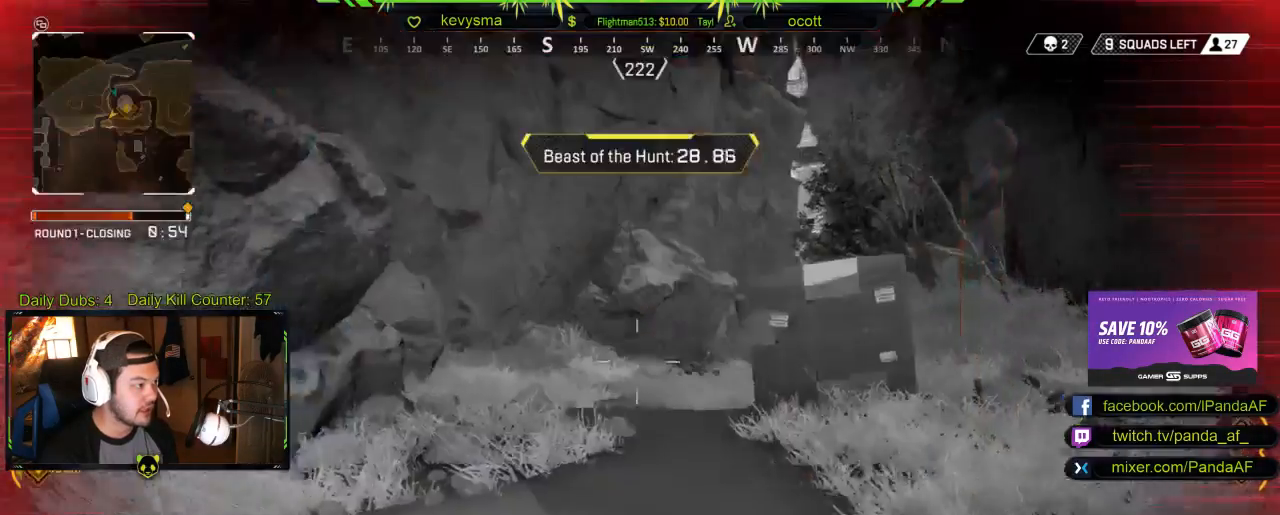
{"buttons": ["L3"], "left_stick": "up", "right_stick": "left", "events": [[67, "right_stick", "left"], [383, "left_stick", "up-left"], [450, "left_stick", "up"], [467, "L3", "down"]]}
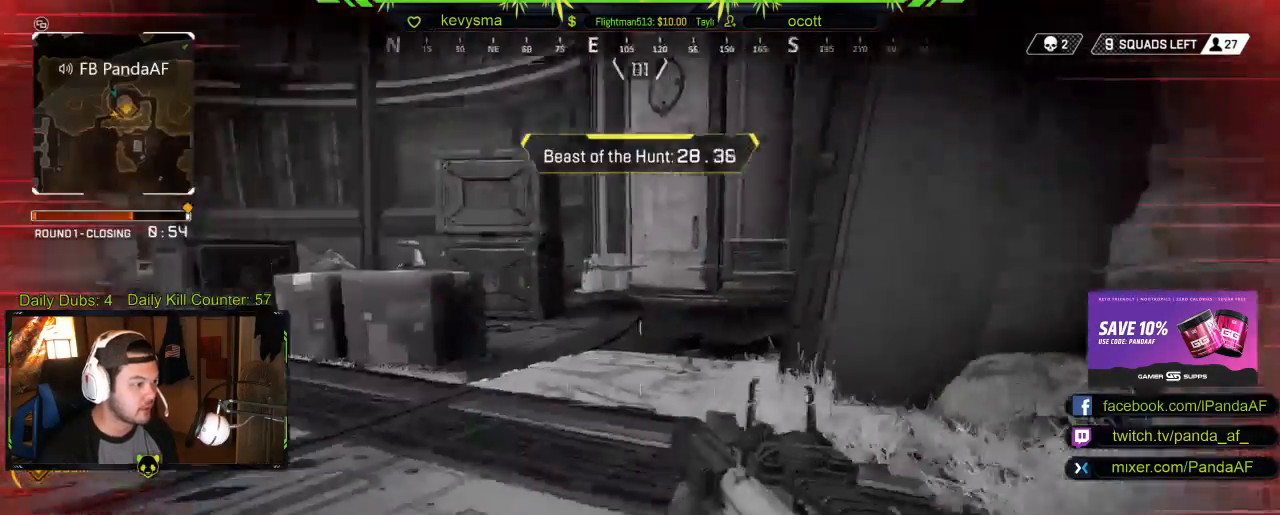
{"buttons": ["L3"], "left_stick": "up", "right_stick": "center", "events": [[117, "right_stick", "center"], [300, "right_stick", "left"], [400, "right_stick", "center"]]}
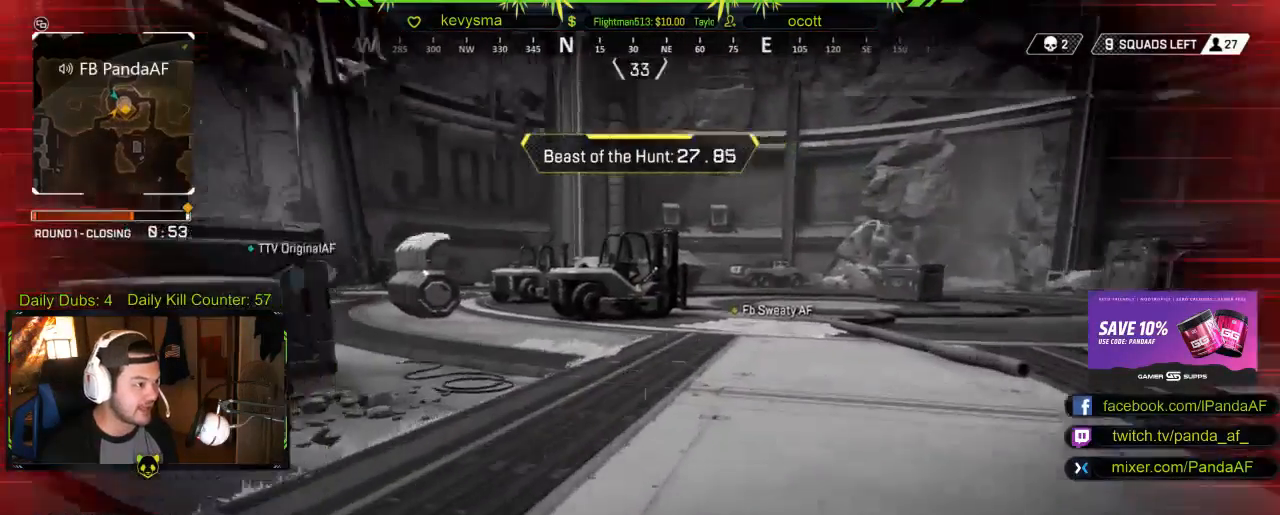
{"buttons": [], "left_stick": "up", "right_stick": "center", "events": [[167, "SELECT", "down"], [250, "SELECT", "up"], [300, "L3", "up"]]}
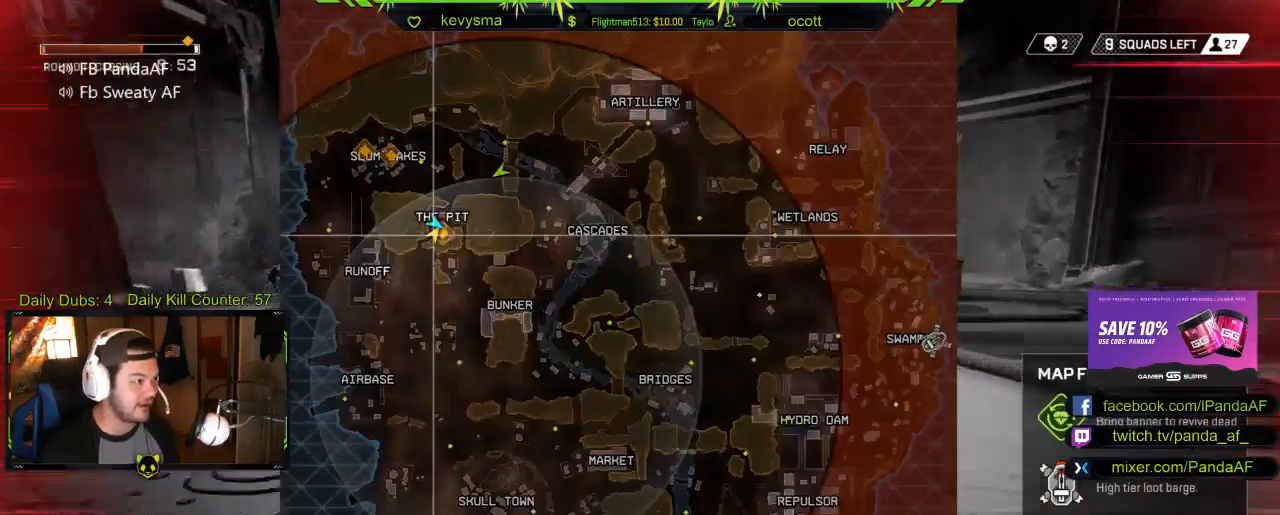
{"buttons": ["SELECT"], "left_stick": "up", "right_stick": "center", "events": [[450, "SELECT", "down"]]}
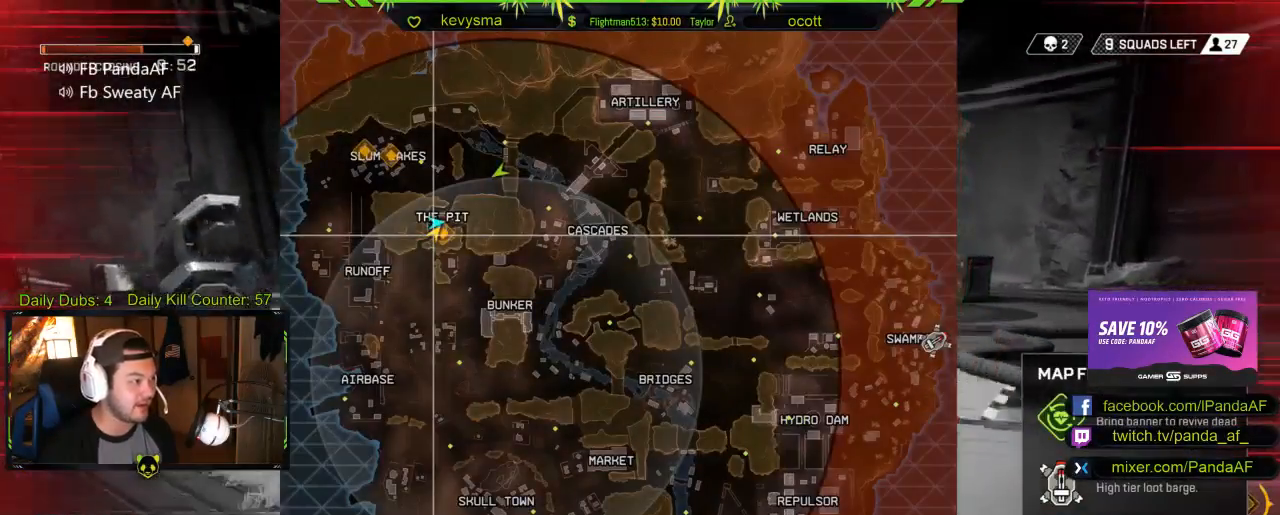
{"buttons": [], "left_stick": "up", "right_stick": "center", "events": [[83, "SELECT", "up"], [300, "right_stick", "right"], [467, "right_stick", "center"]]}
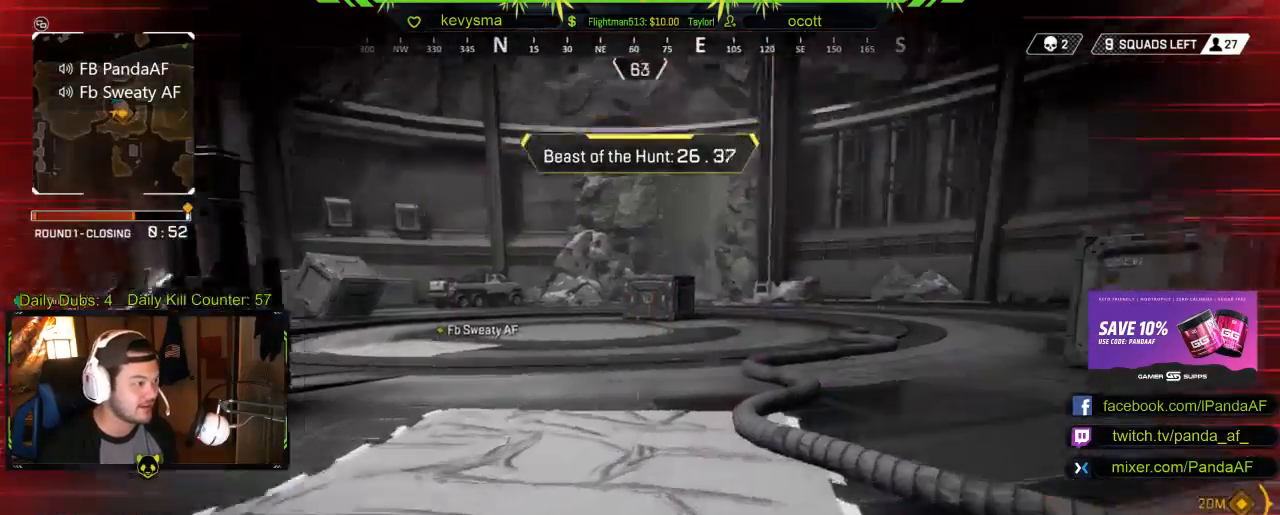
{"buttons": [], "left_stick": "up", "right_stick": "center", "events": []}
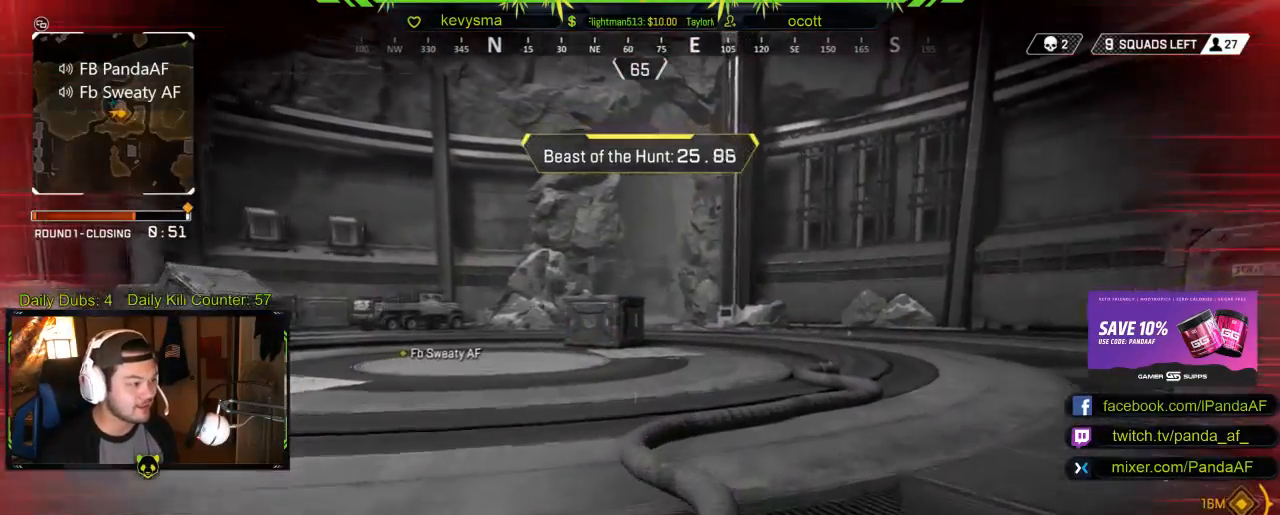
{"buttons": [], "left_stick": "up", "right_stick": "center", "events": []}
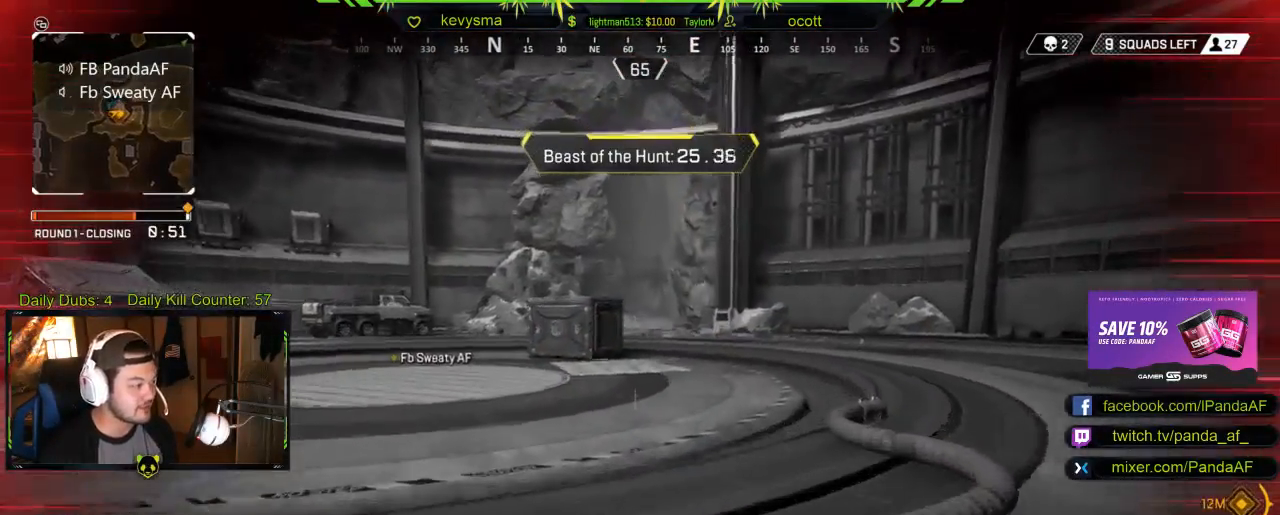
{"buttons": [], "left_stick": "up", "right_stick": "center", "events": []}
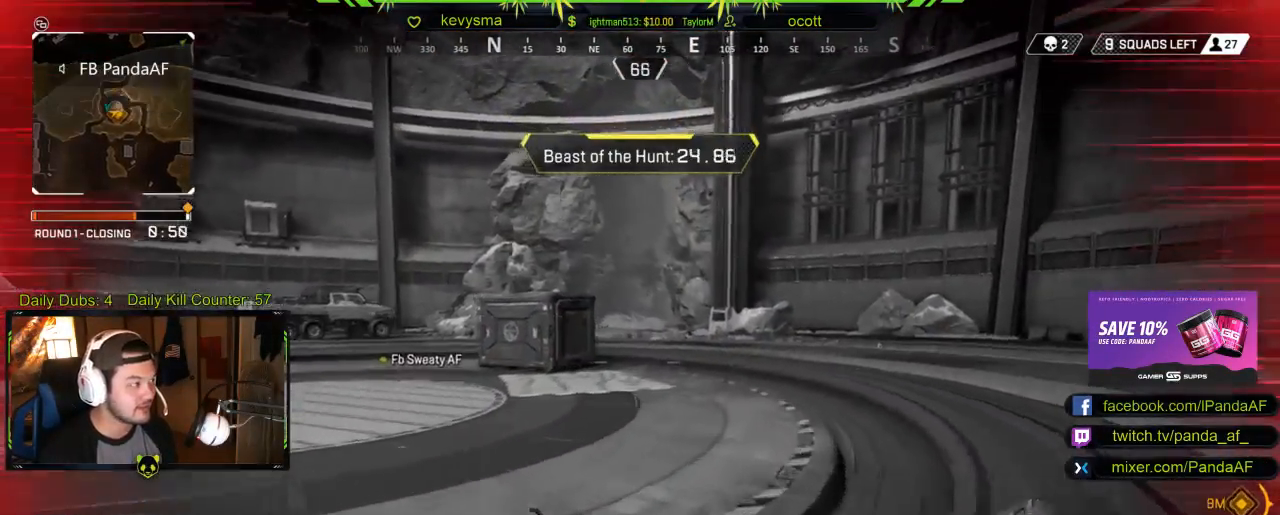
{"buttons": [], "left_stick": "up", "right_stick": "left", "events": [[417, "right_stick", "left"]]}
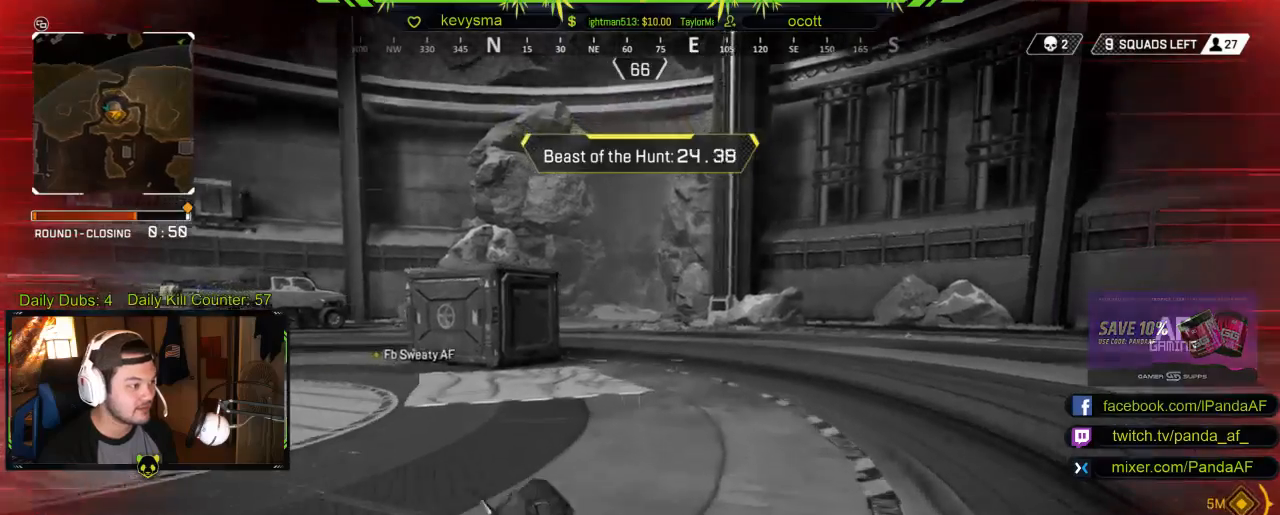
{"buttons": [], "left_stick": "up", "right_stick": "right", "events": [[117, "right_stick", "center"], [333, "right_stick", "right"]]}
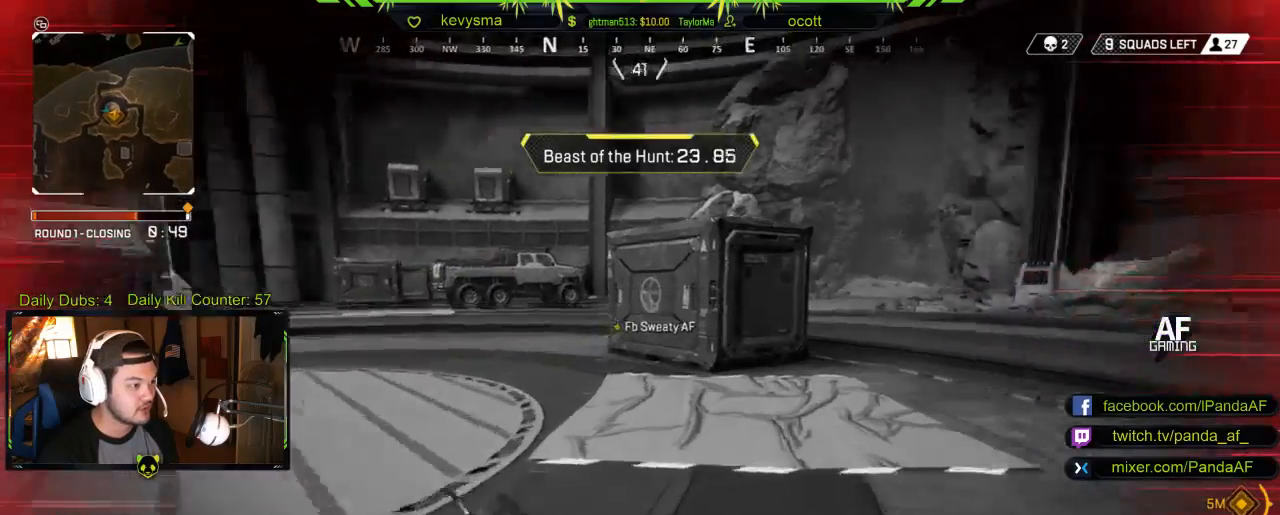
{"buttons": ["Y"], "left_stick": "up", "right_stick": "center", "events": [[17, "right_stick", "center"], [500, "Y", "down"]]}